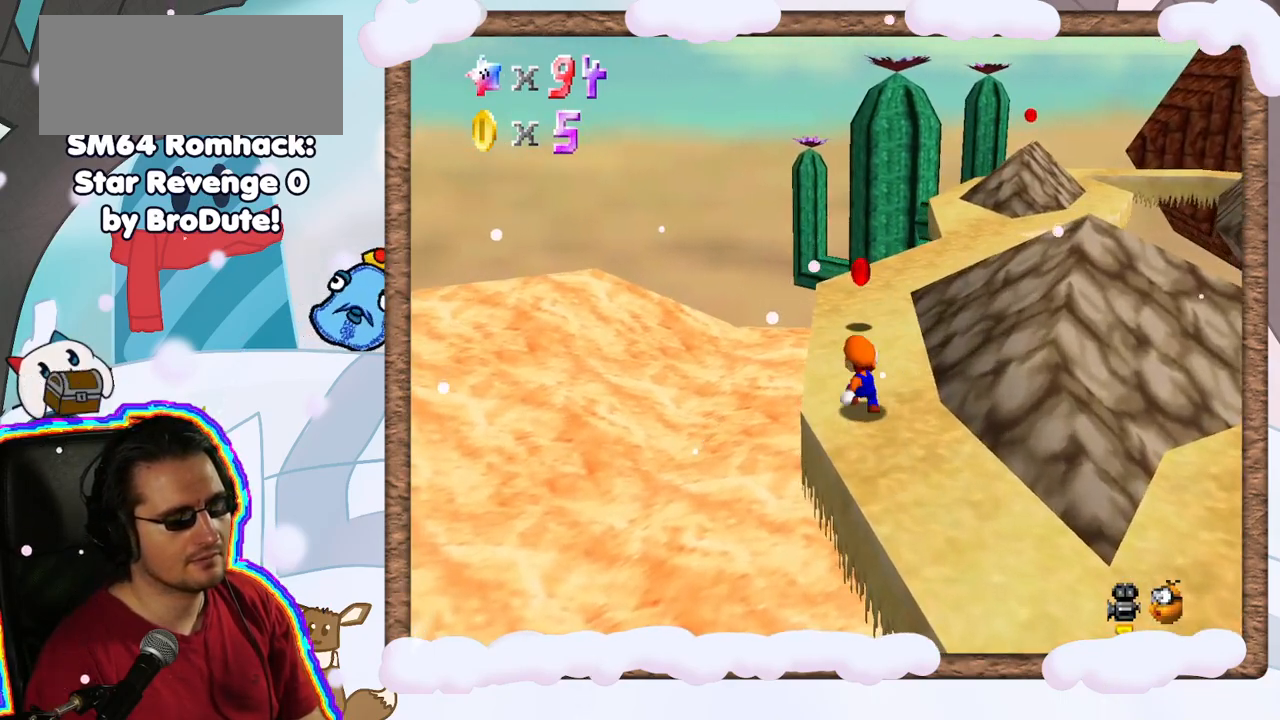
Gameplay with a controller (Nintendo layout); each line is a JSON object with the inputs held at the frame after it (dt_ms = milliseconds from this image to that frame). "events" lists button and stick changes between this image and that frame as [ms after this image, input, new state], when the widget could be followed in between. Not read: L3 R3.
{"dt_ms": 500, "buttons": ["C_LEFT"], "left_stick": "up", "events": [[500, "C_LEFT", "down"]]}
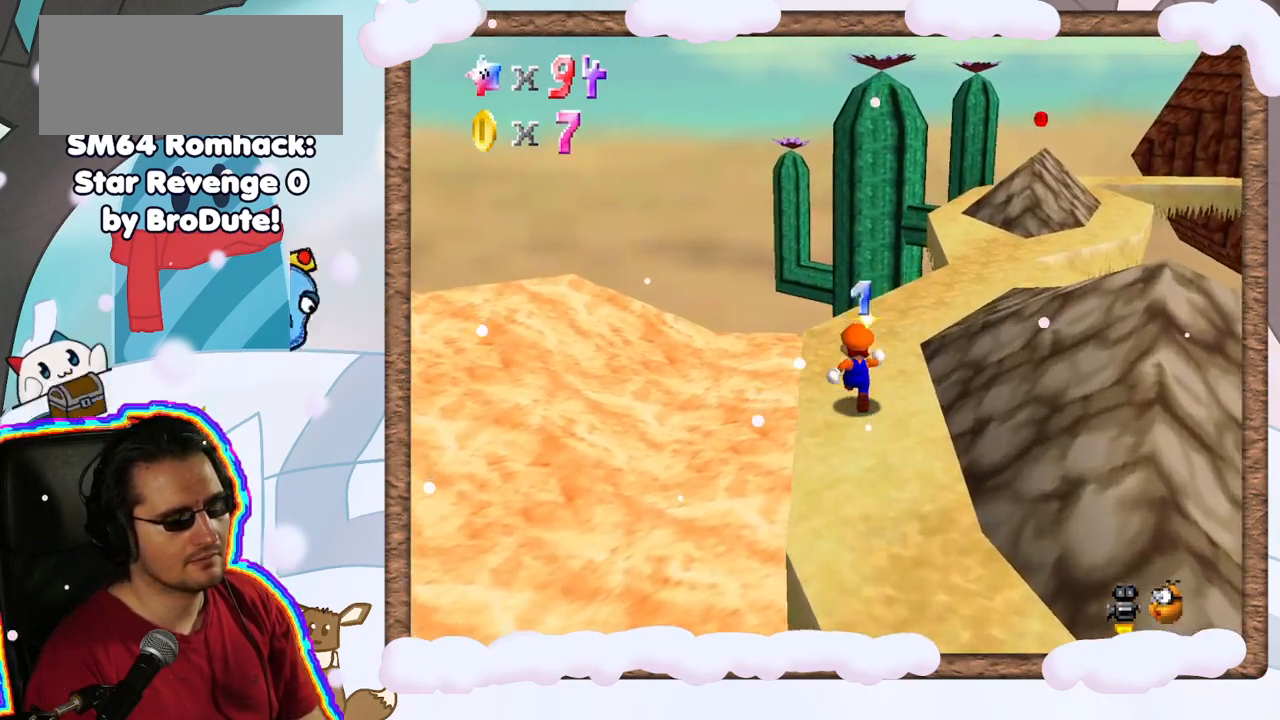
{"dt_ms": 500, "buttons": [], "left_stick": "up-left", "events": [[100, "C_LEFT", "up"], [267, "left_stick", "up-left"]]}
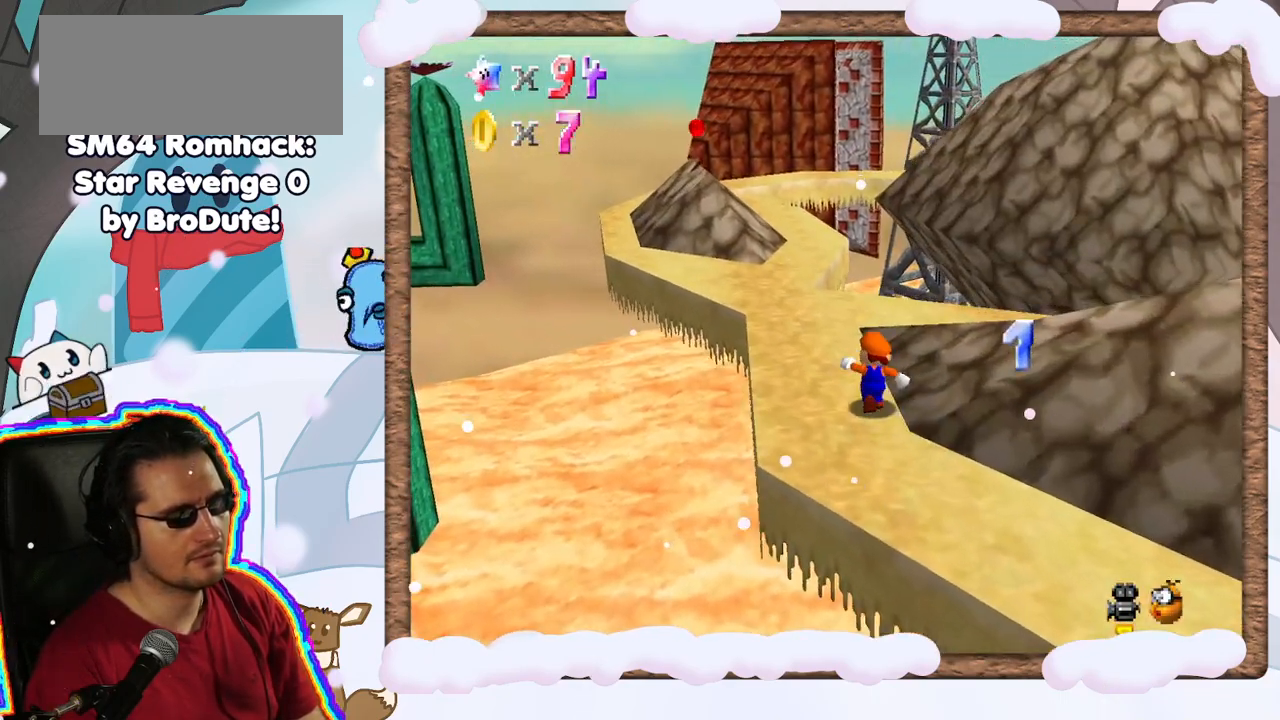
{"dt_ms": 500, "buttons": [], "left_stick": "up-left", "events": []}
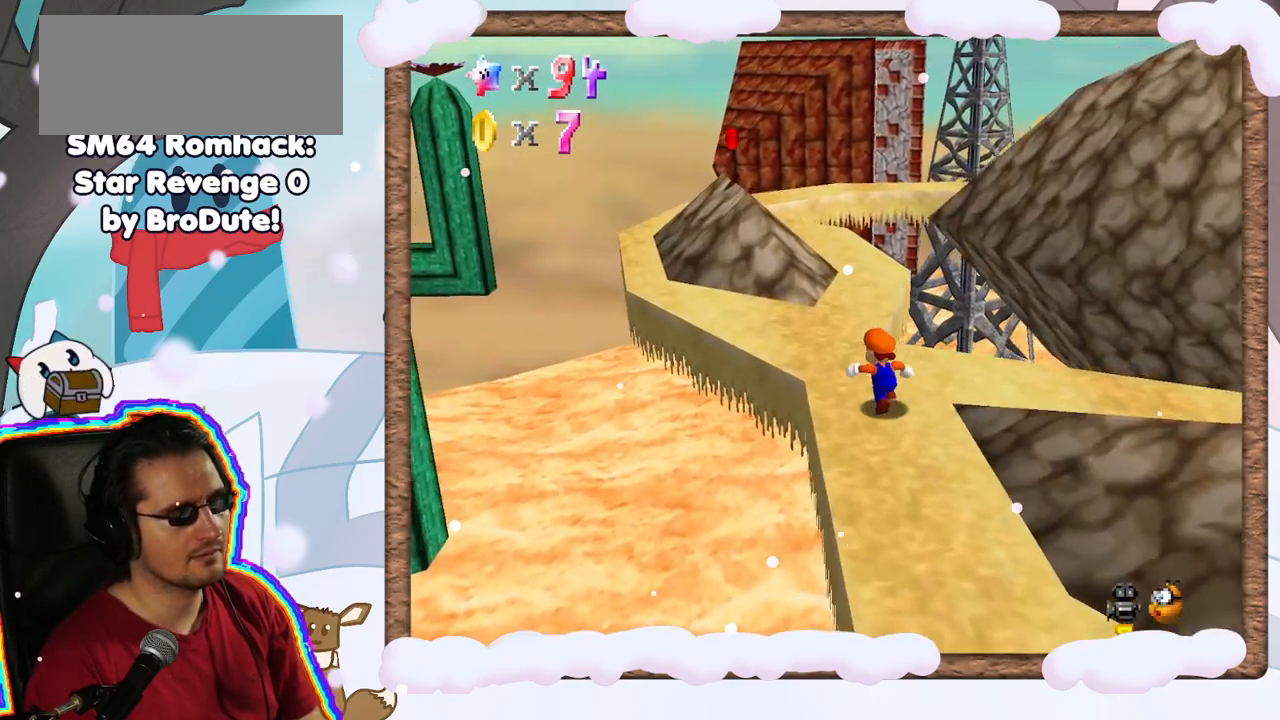
{"dt_ms": 500, "buttons": [], "left_stick": "up-left", "events": [[100, "A", "down"], [217, "A", "up"]]}
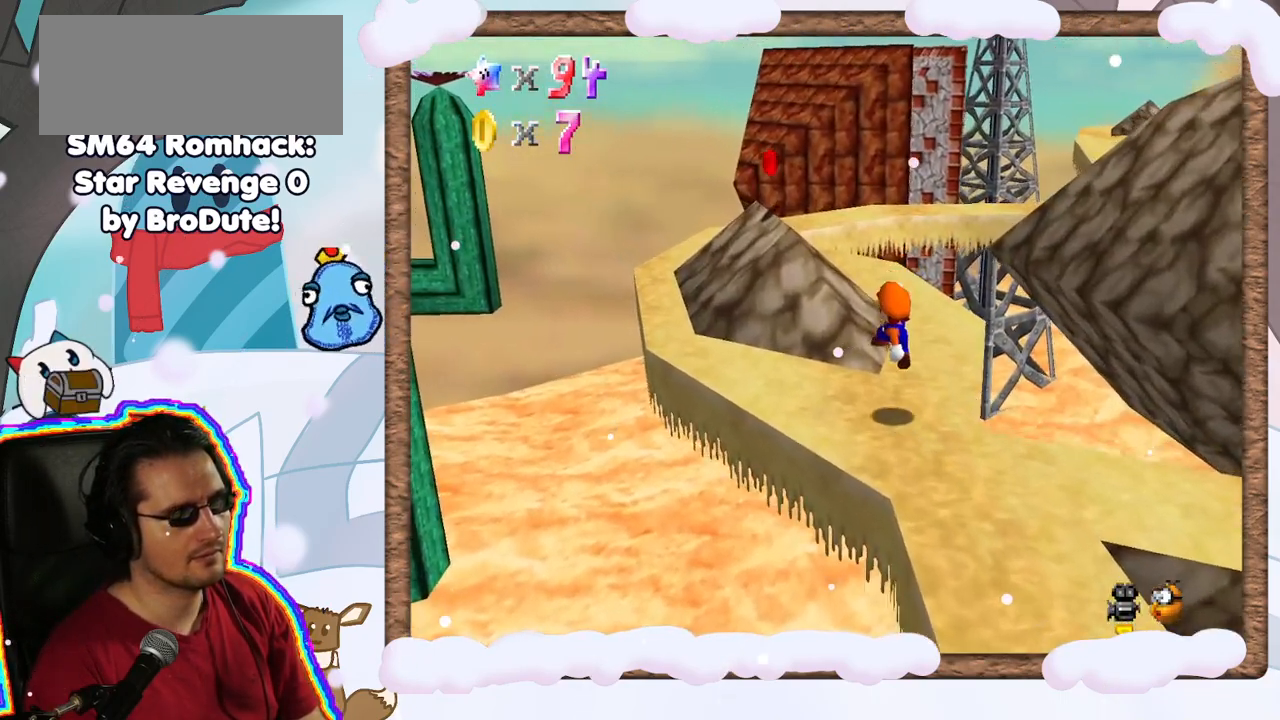
{"dt_ms": 500, "buttons": ["A"], "left_stick": "up", "events": [[200, "A", "down"], [467, "left_stick", "up"]]}
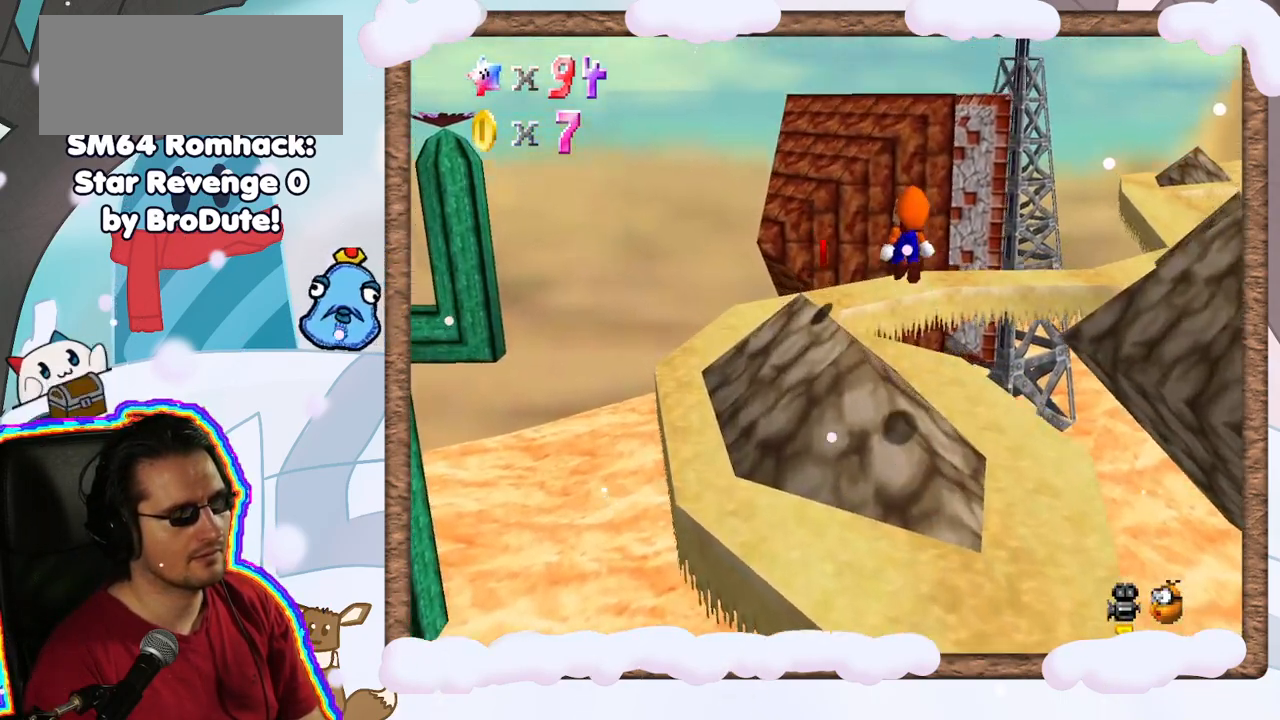
{"dt_ms": 500, "buttons": [], "left_stick": "up", "events": [[183, "C_LEFT", "down"], [183, "left_stick", "up-left"], [267, "A", "up"], [267, "C_LEFT", "up"], [467, "left_stick", "up"]]}
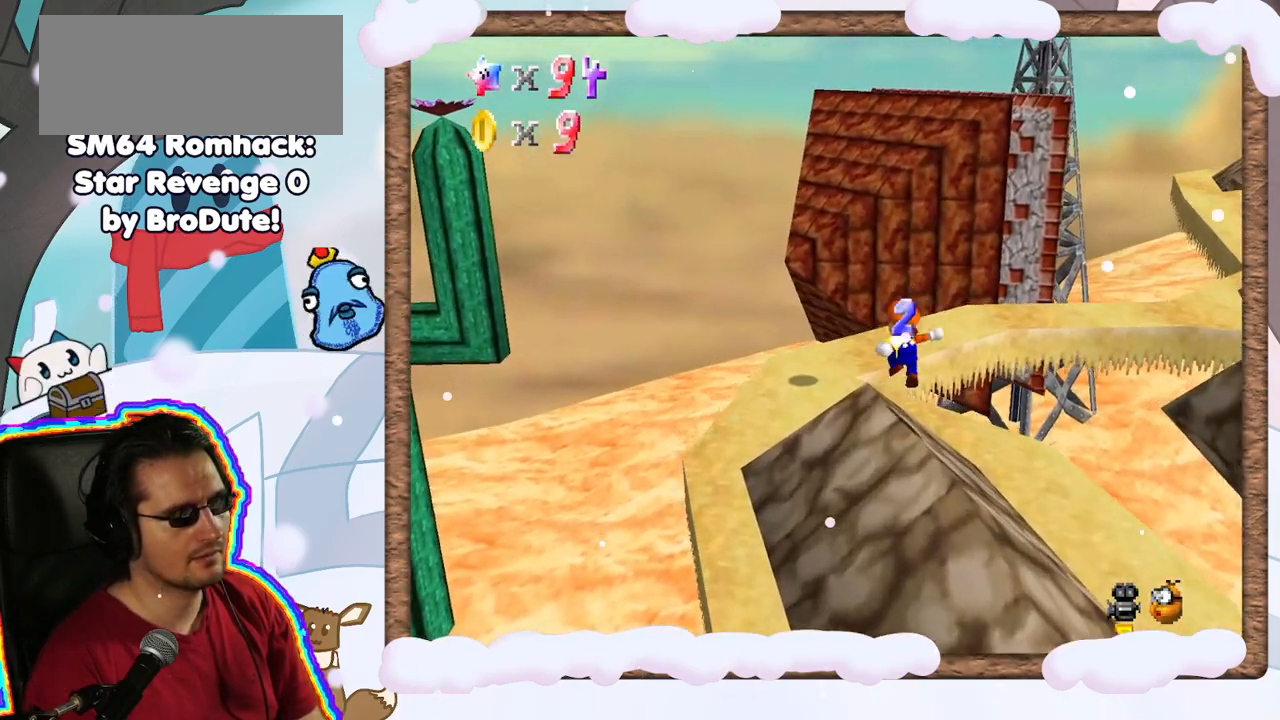
{"dt_ms": 1000, "buttons": [], "left_stick": "up", "events": [[183, "A", "down"], [333, "left_stick", "down"], [517, "left_stick", "down-right"], [850, "left_stick", "up"], [983, "A", "up"]]}
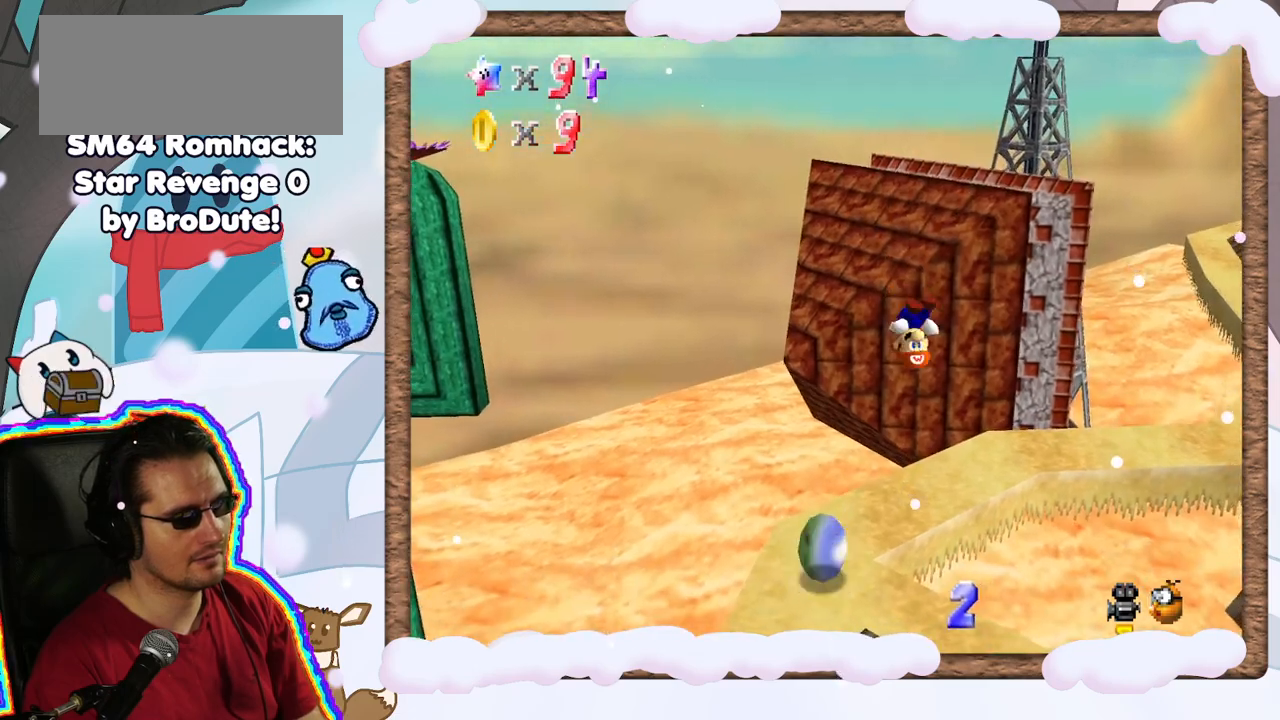
{"dt_ms": 500, "buttons": [], "left_stick": "up-left", "events": [[233, "left_stick", "up-left"]]}
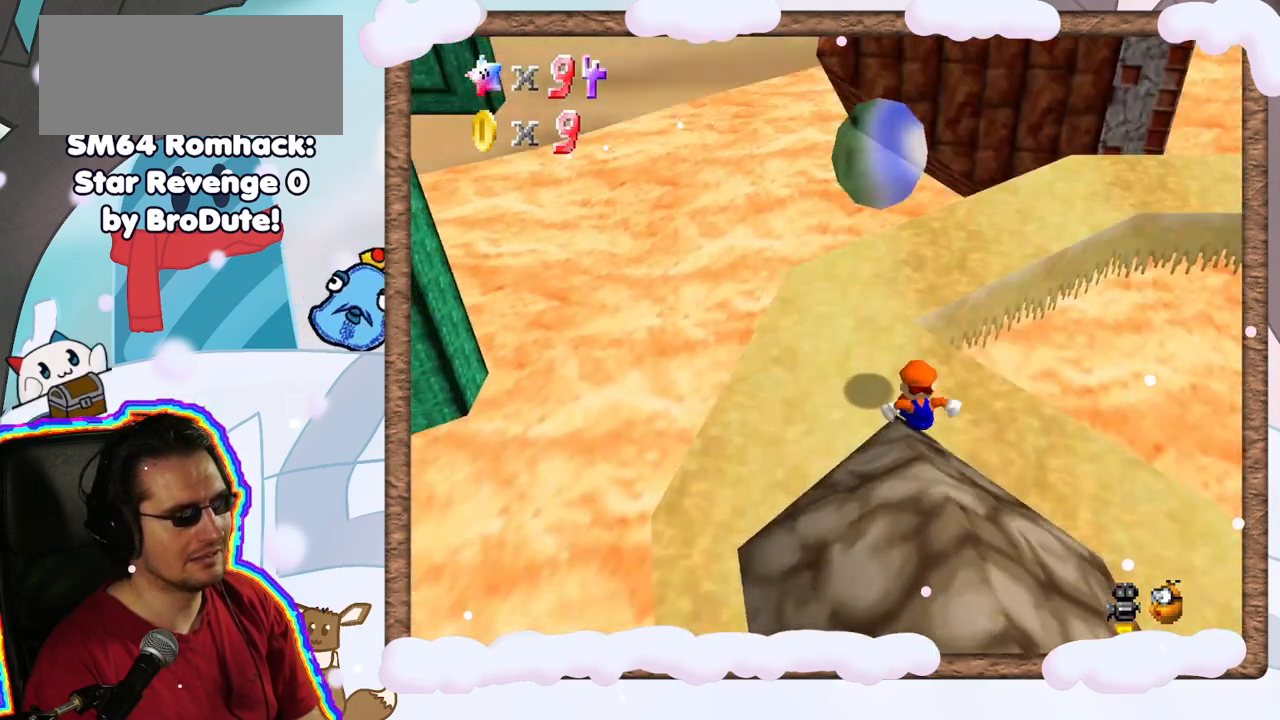
{"dt_ms": 500, "buttons": [], "left_stick": "up", "events": [[417, "left_stick", "up"]]}
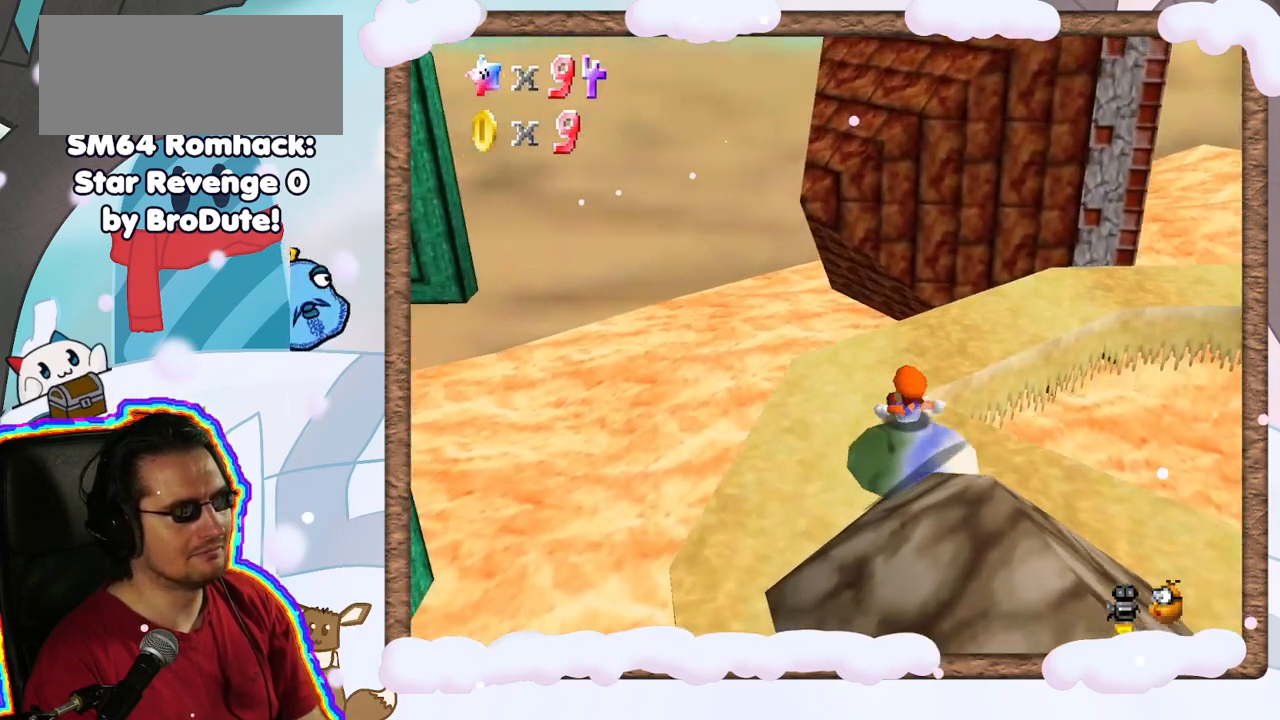
{"dt_ms": 500, "buttons": [], "left_stick": "center", "events": [[33, "left_stick", "center"], [283, "A", "down"], [300, "left_stick", "up"], [383, "A", "up"], [417, "left_stick", "center"]]}
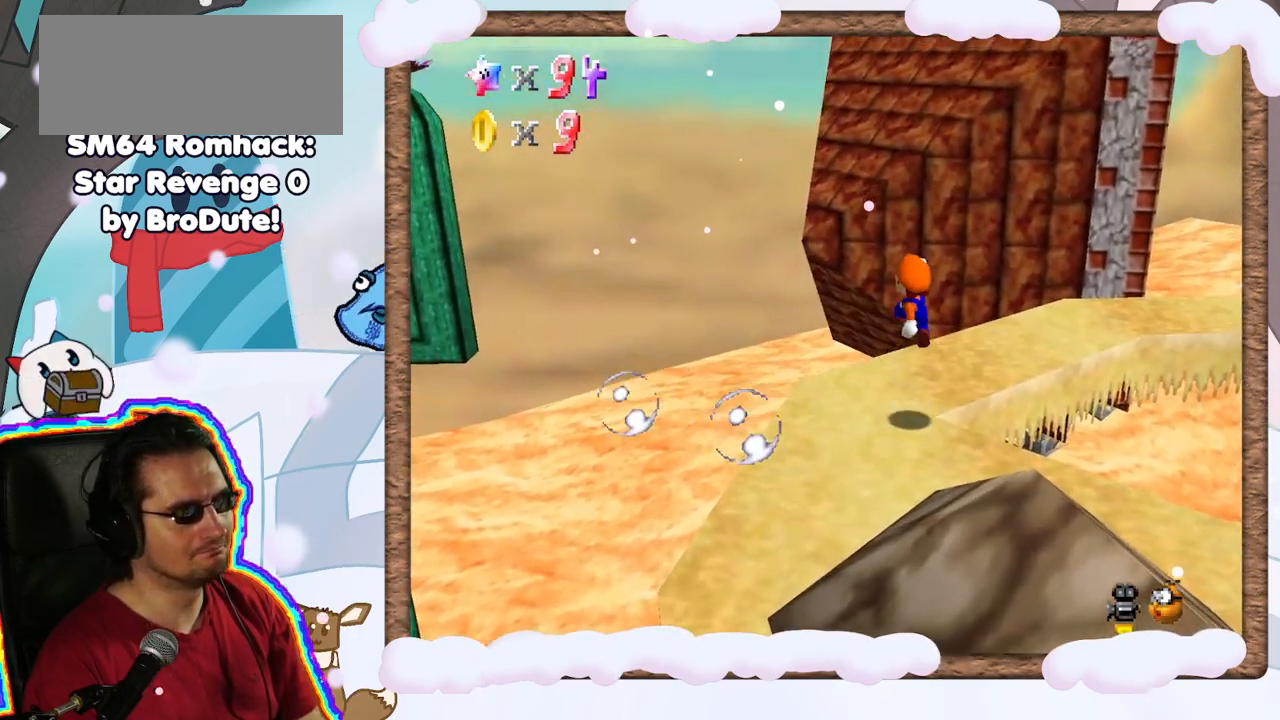
{"dt_ms": 500, "buttons": ["C_LEFT"], "left_stick": "up-left", "events": [[50, "C_LEFT", "down"], [67, "left_stick", "left"], [167, "C_LEFT", "up"], [200, "left_stick", "up-left"], [483, "C_LEFT", "down"]]}
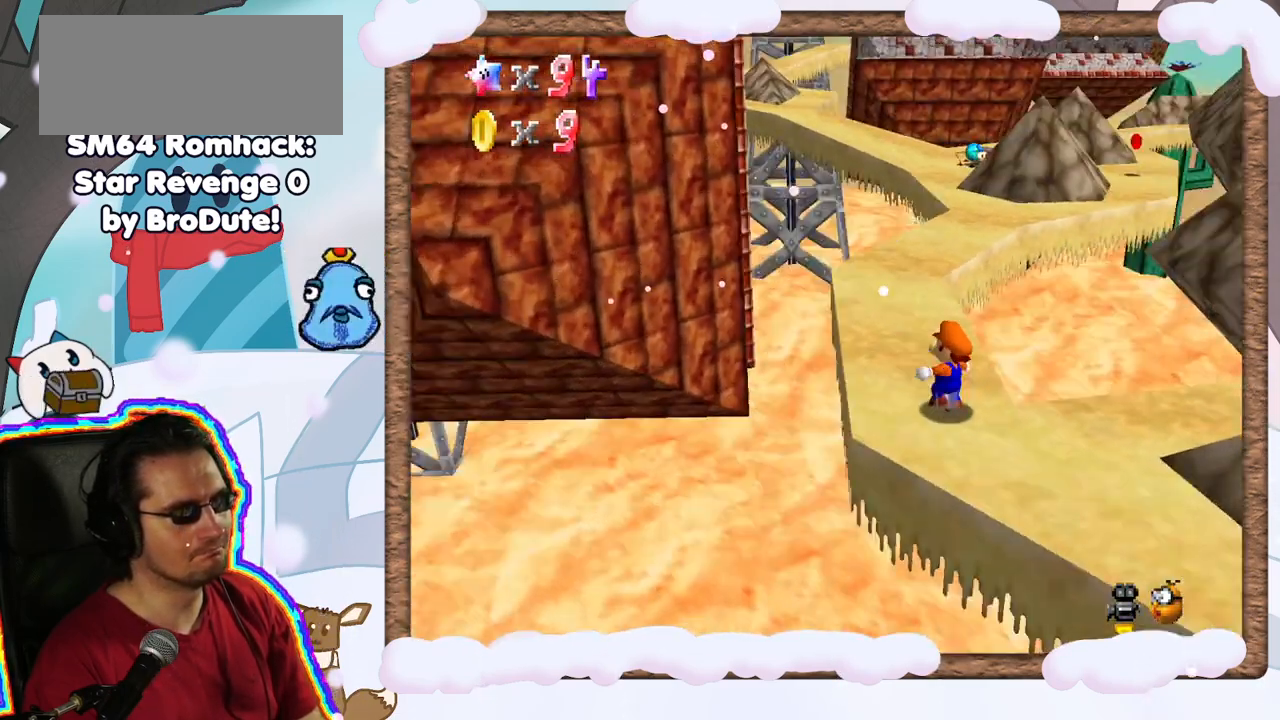
{"dt_ms": 500, "buttons": [], "left_stick": "up-left", "events": [[33, "C_LEFT", "up"]]}
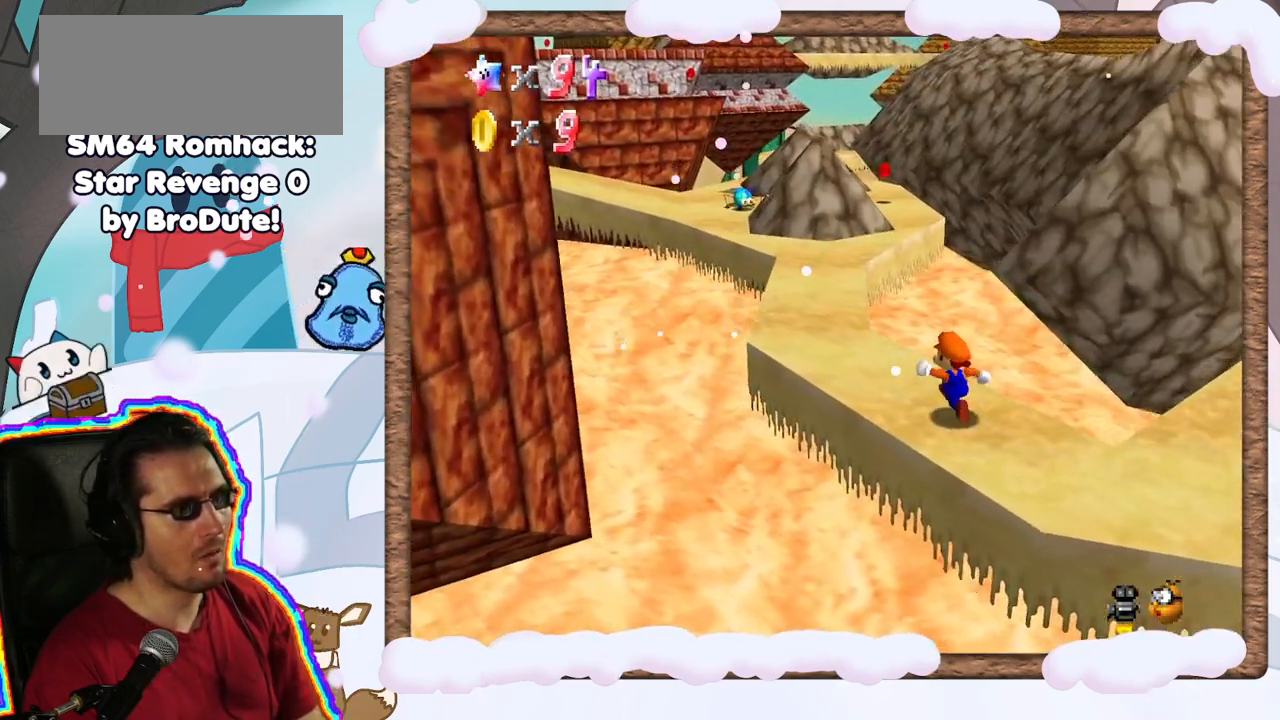
{"dt_ms": 500, "buttons": [], "left_stick": "up-left", "events": []}
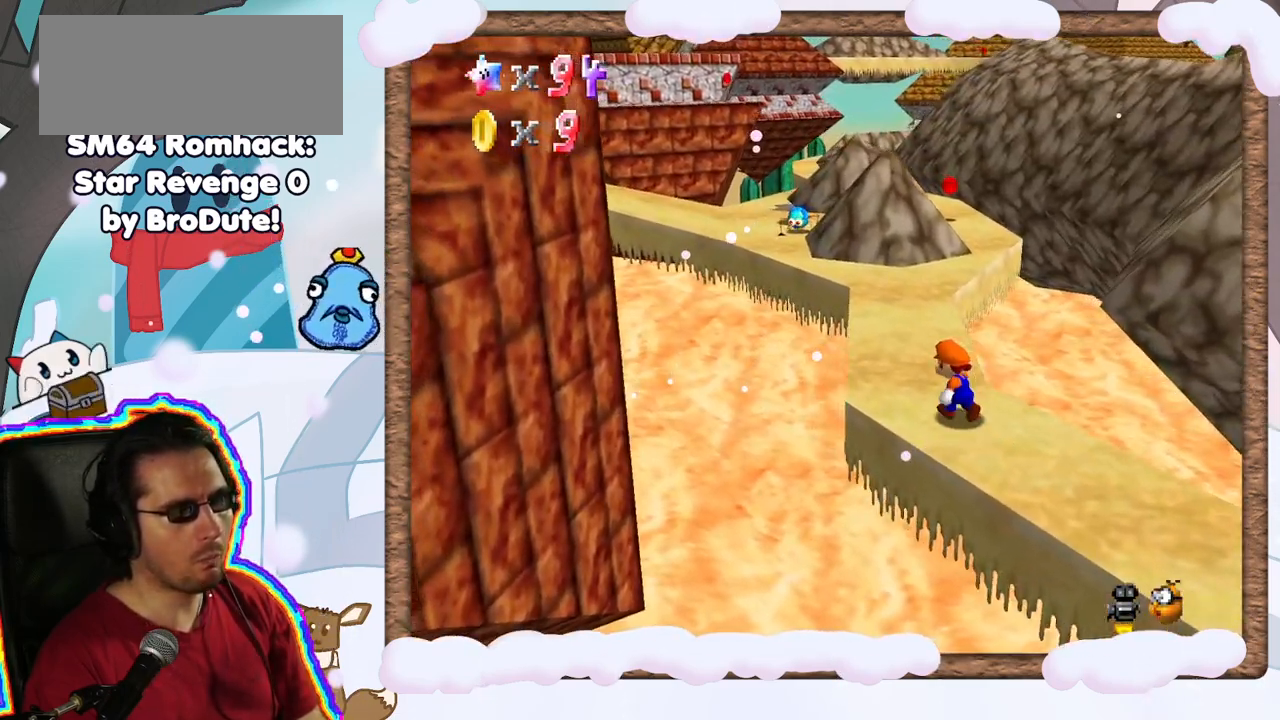
{"dt_ms": 500, "buttons": [], "left_stick": "up", "events": [[233, "left_stick", "up"]]}
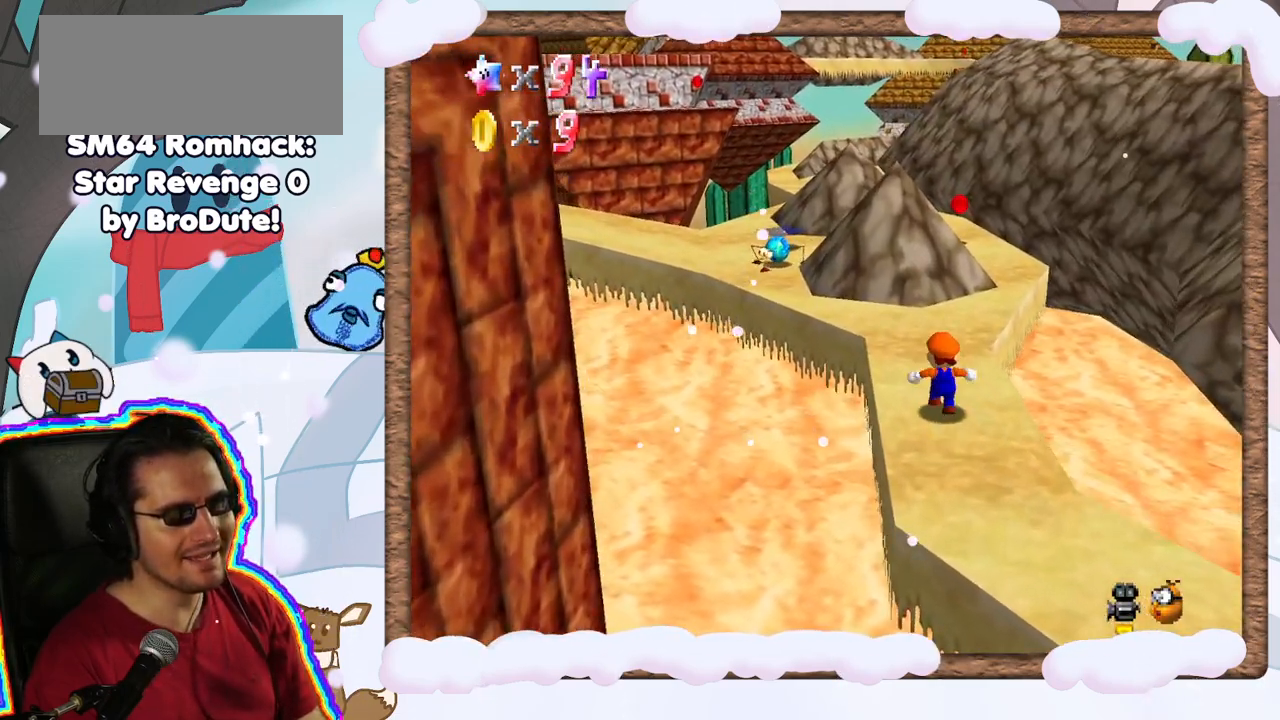
{"dt_ms": 500, "buttons": [], "left_stick": "up", "events": []}
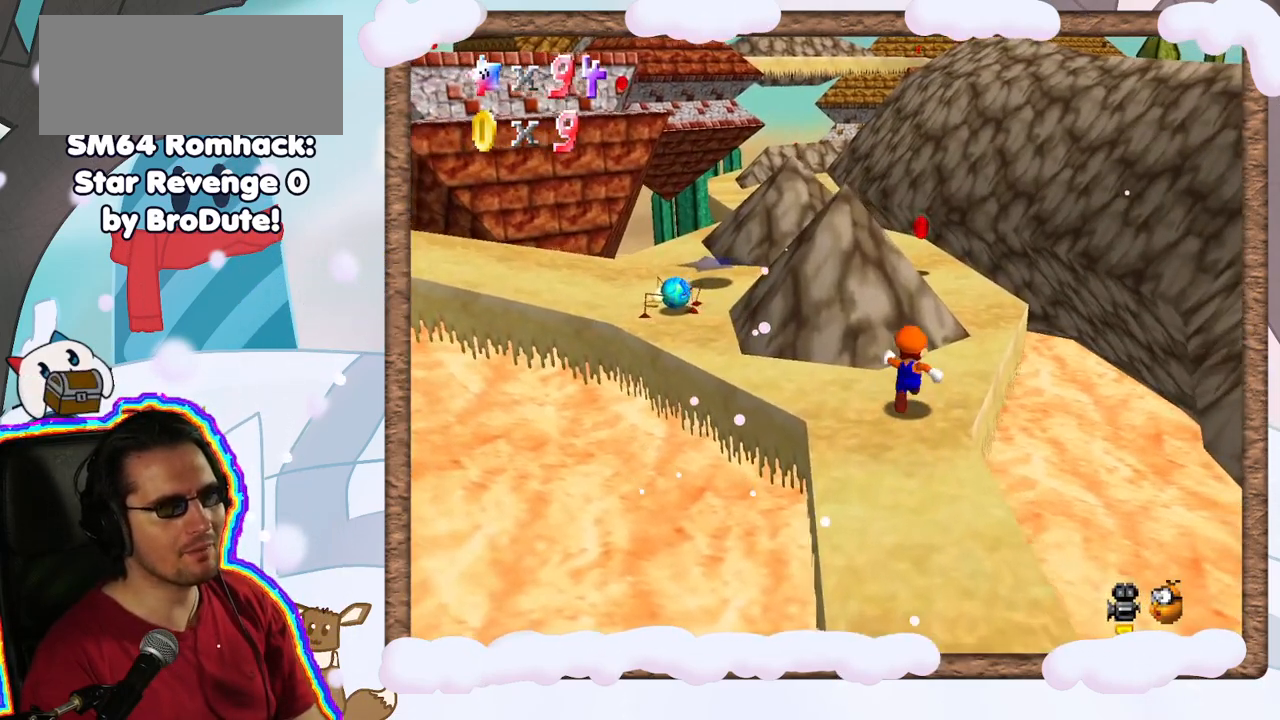
{"dt_ms": 500, "buttons": ["A"], "left_stick": "up", "events": [[33, "A", "down"], [217, "left_stick", "up-right"], [450, "left_stick", "up"]]}
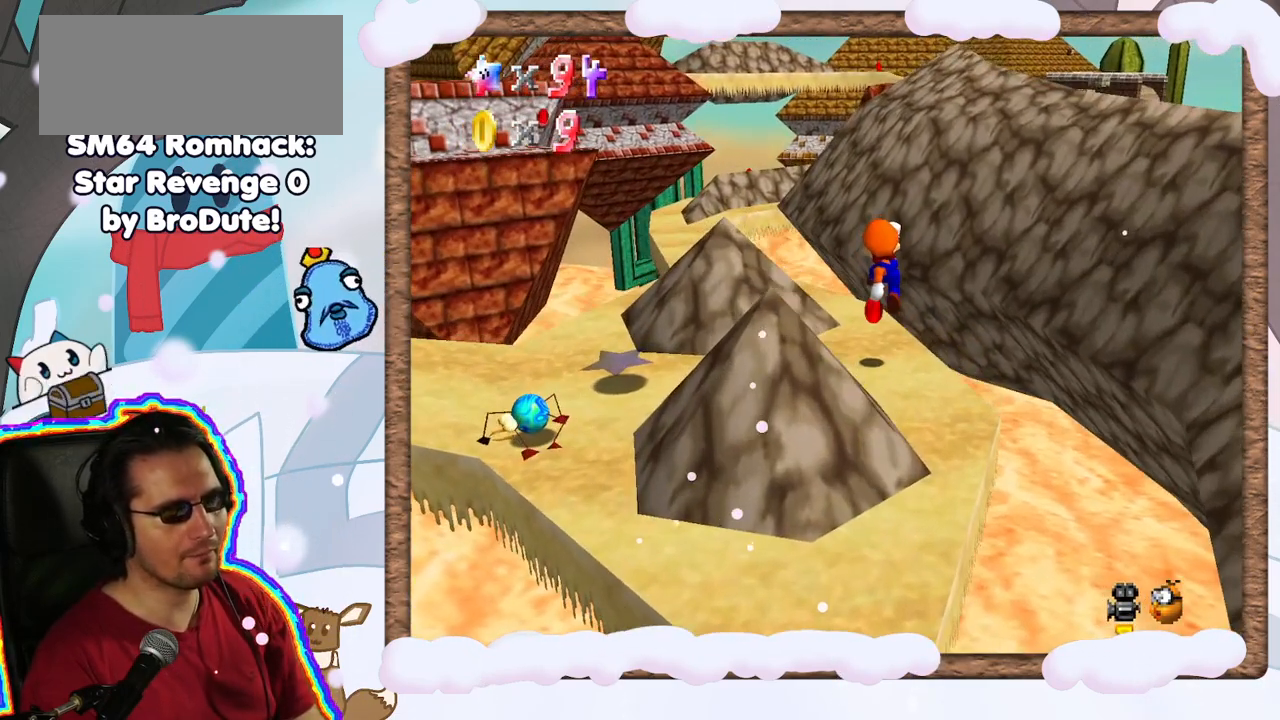
{"dt_ms": 500, "buttons": [], "left_stick": "up-right", "events": [[17, "A", "up"], [200, "C_RIGHT", "down"], [350, "C_RIGHT", "up"], [417, "left_stick", "up-right"]]}
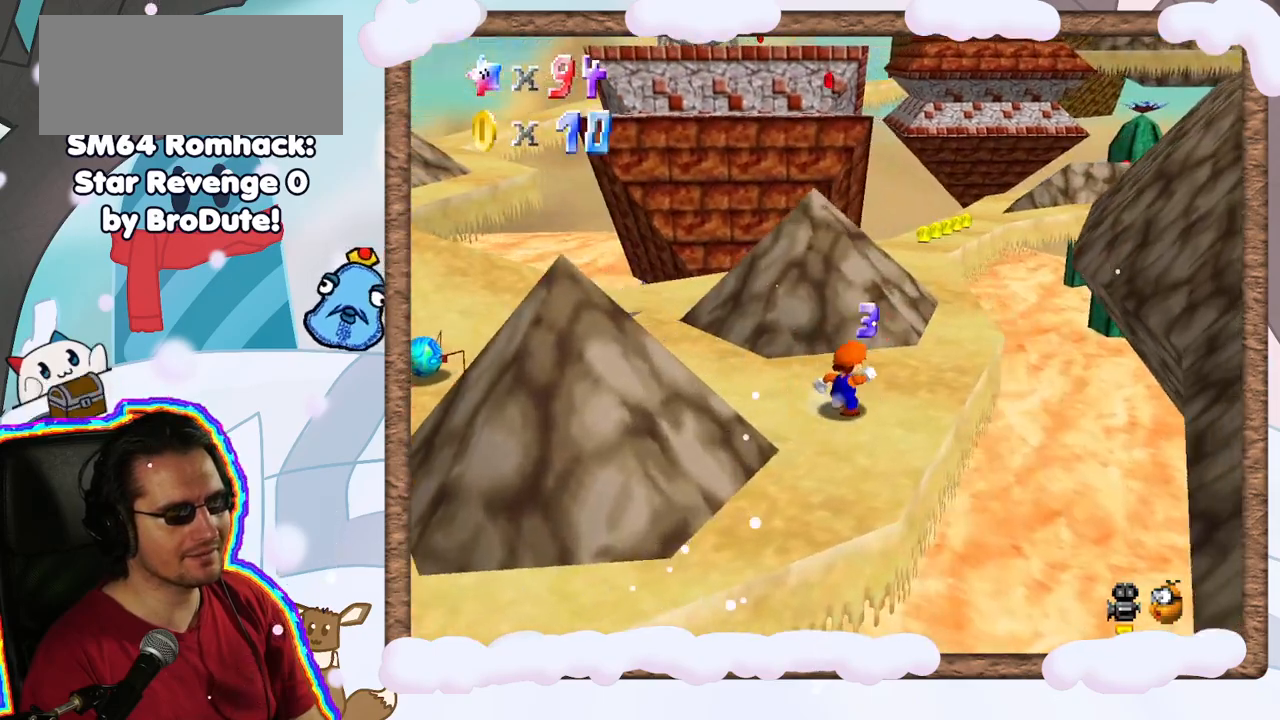
{"dt_ms": 500, "buttons": ["A"], "left_stick": "up-right", "events": [[117, "left_stick", "up"], [217, "A", "down"], [433, "left_stick", "up-right"]]}
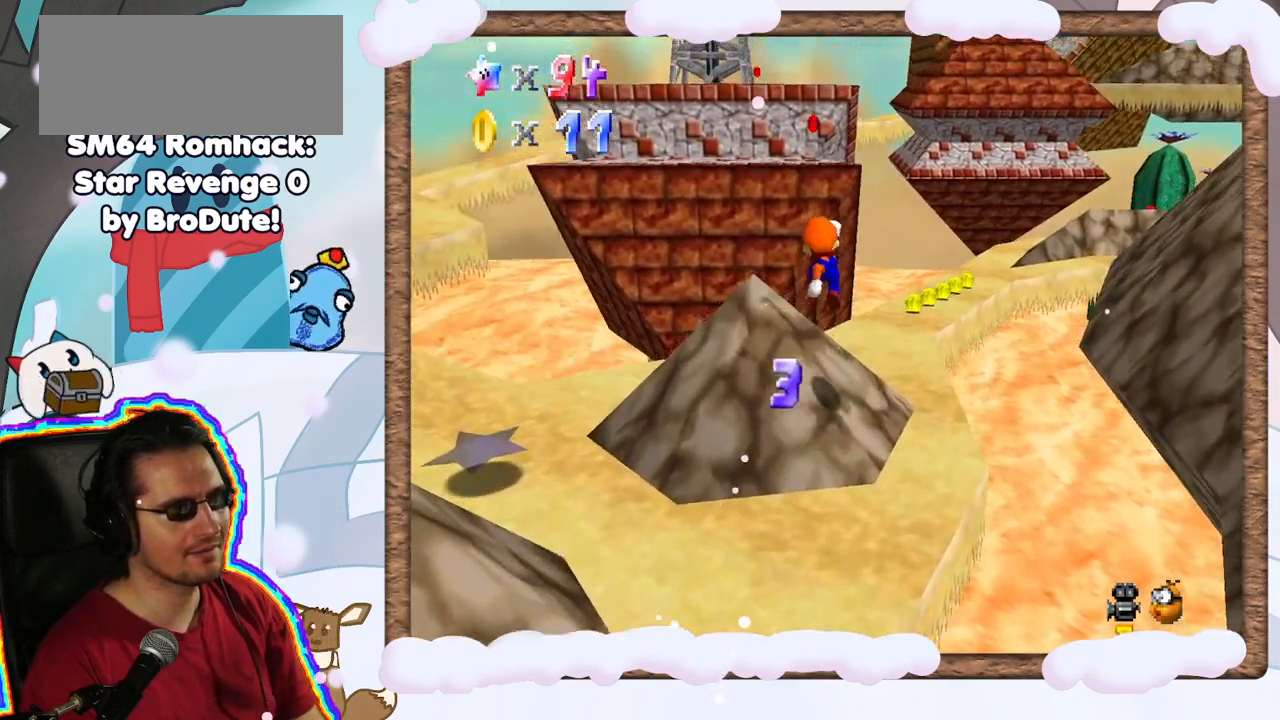
{"dt_ms": 500, "buttons": [], "left_stick": "up", "events": [[233, "A", "up"], [367, "C_LEFT", "down"], [400, "left_stick", "up"], [450, "C_LEFT", "up"]]}
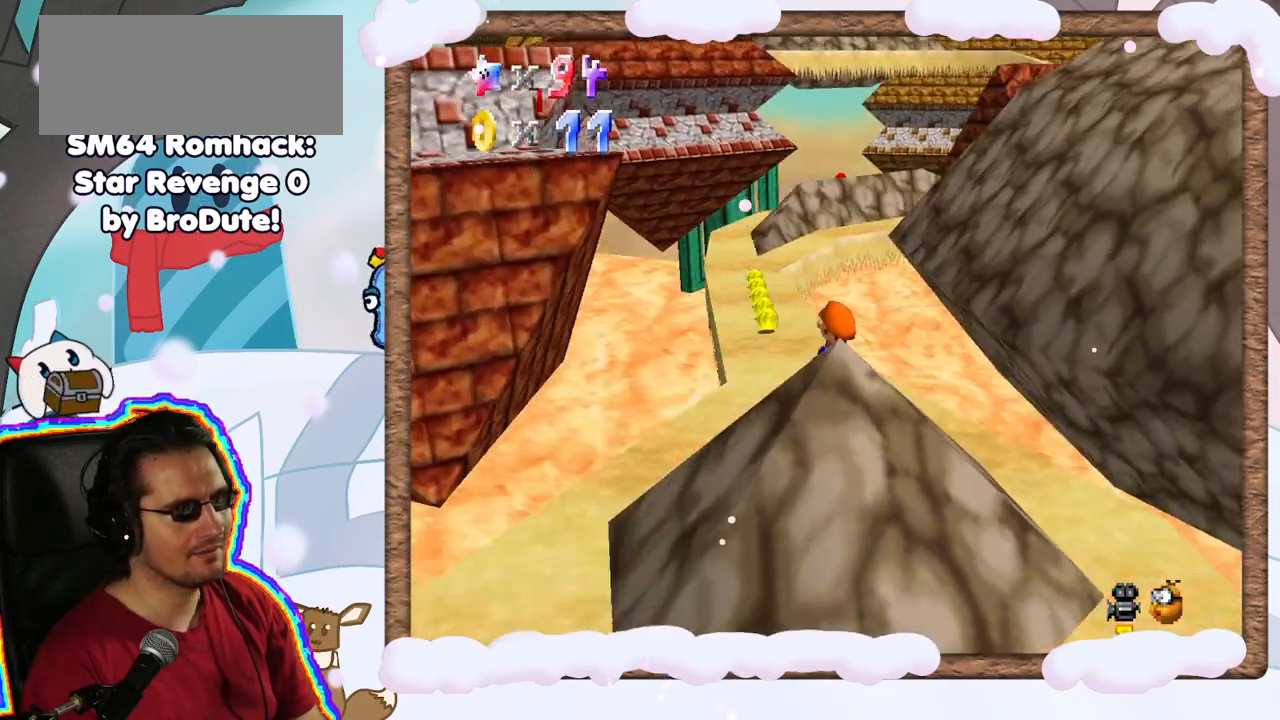
{"dt_ms": 500, "buttons": [], "left_stick": "up", "events": [[83, "left_stick", "up-left"], [383, "left_stick", "up"]]}
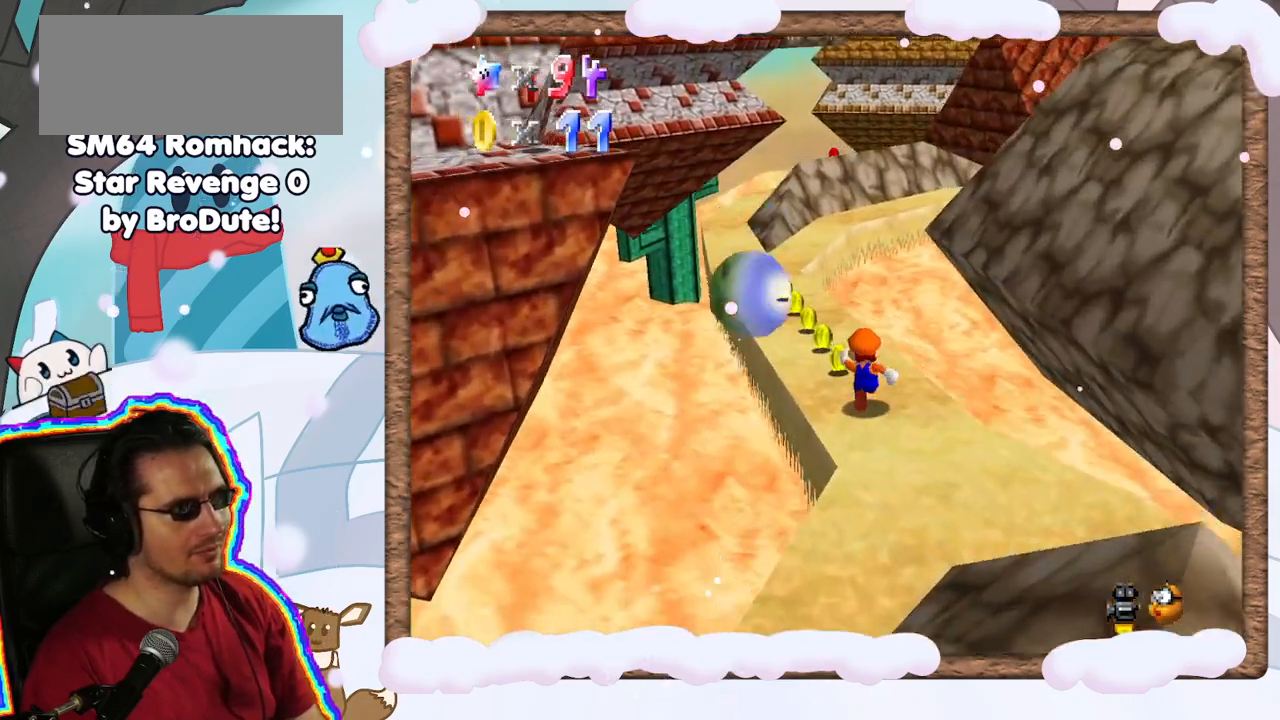
{"dt_ms": 500, "buttons": [], "left_stick": "up-left", "events": [[133, "left_stick", "up-left"]]}
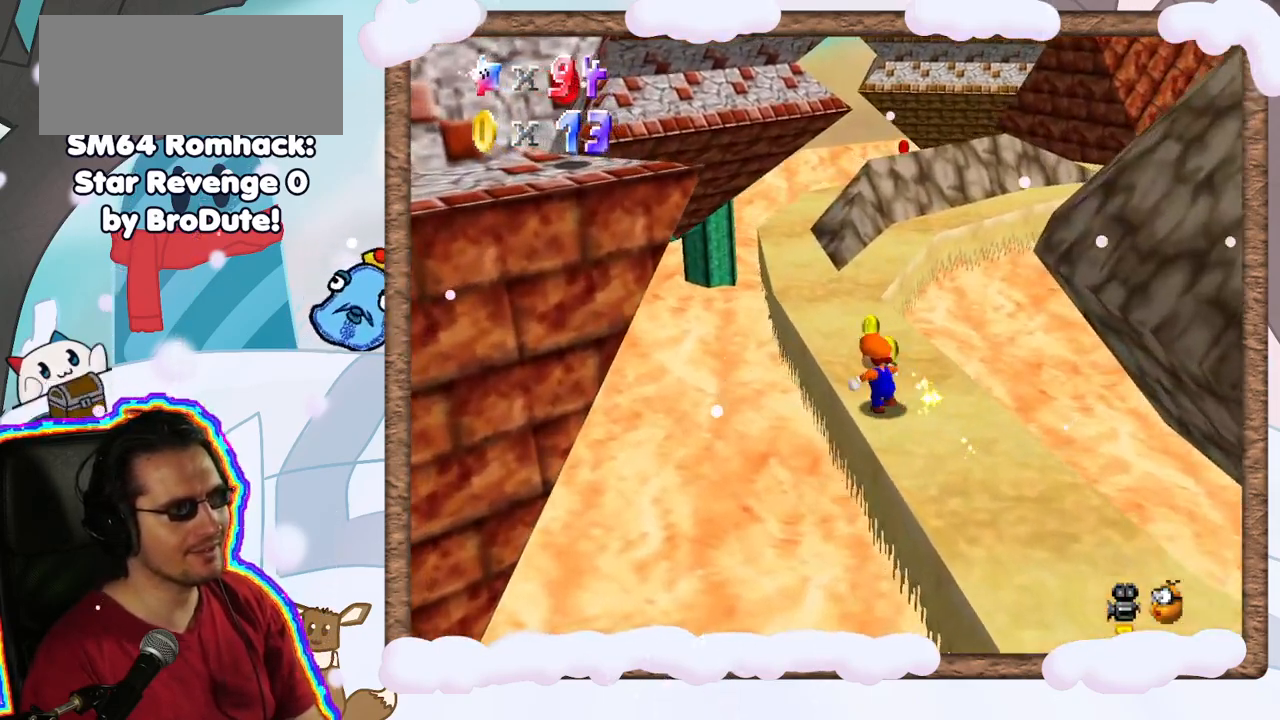
{"dt_ms": 500, "buttons": [], "left_stick": "up", "events": [[150, "left_stick", "up"], [217, "DPAD_LEFT", "down"], [283, "DPAD_LEFT", "up"]]}
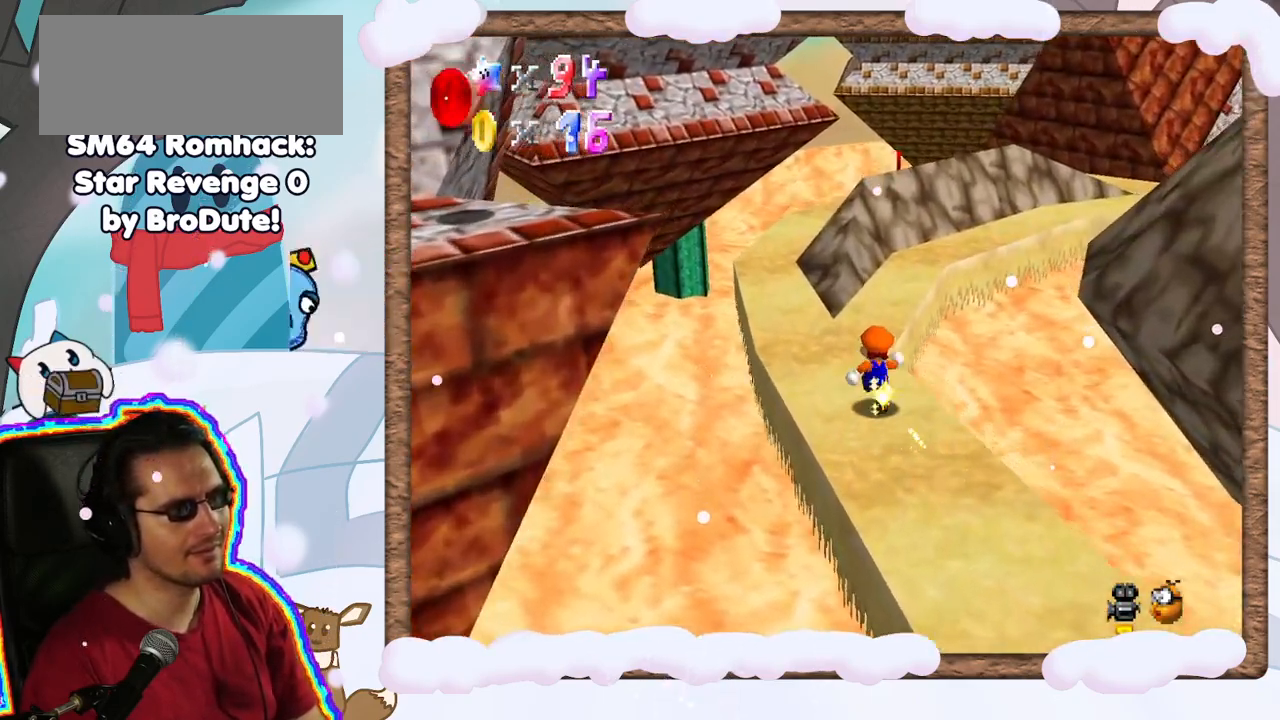
{"dt_ms": 500, "buttons": ["C_LEFT"], "left_stick": "up", "events": [[83, "A", "down"], [283, "left_stick", "up-right"], [300, "A", "up"], [433, "left_stick", "up"], [467, "C_LEFT", "down"]]}
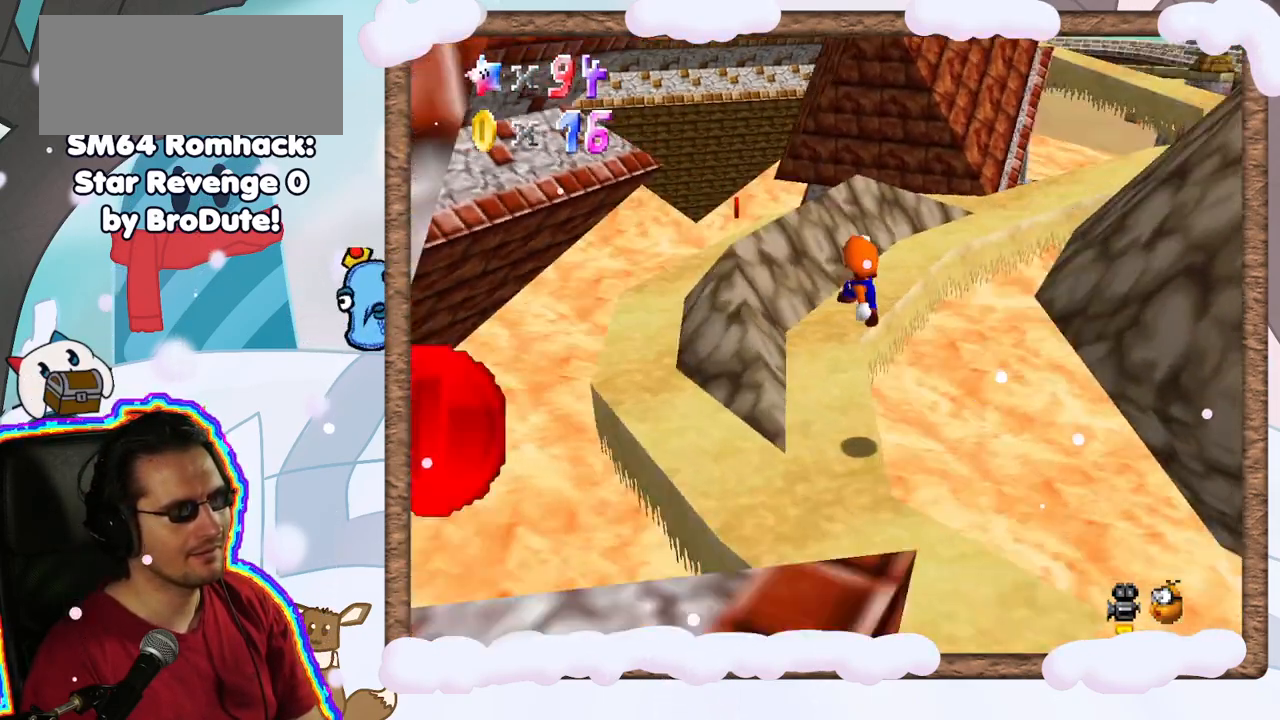
{"dt_ms": 500, "buttons": ["A"], "left_stick": "up-left", "events": [[33, "C_LEFT", "up"], [300, "left_stick", "up-left"], [400, "A", "down"]]}
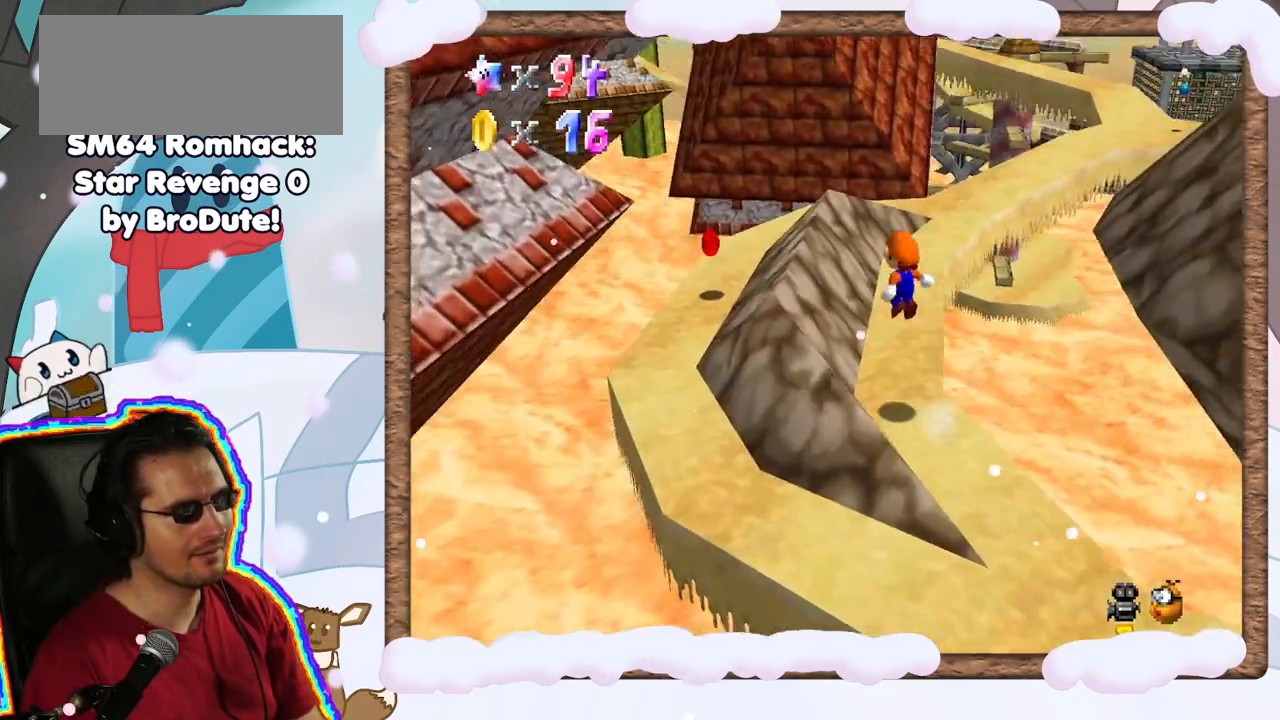
{"dt_ms": 500, "buttons": ["A"], "left_stick": "down", "events": [[283, "left_stick", "left"], [383, "left_stick", "down"]]}
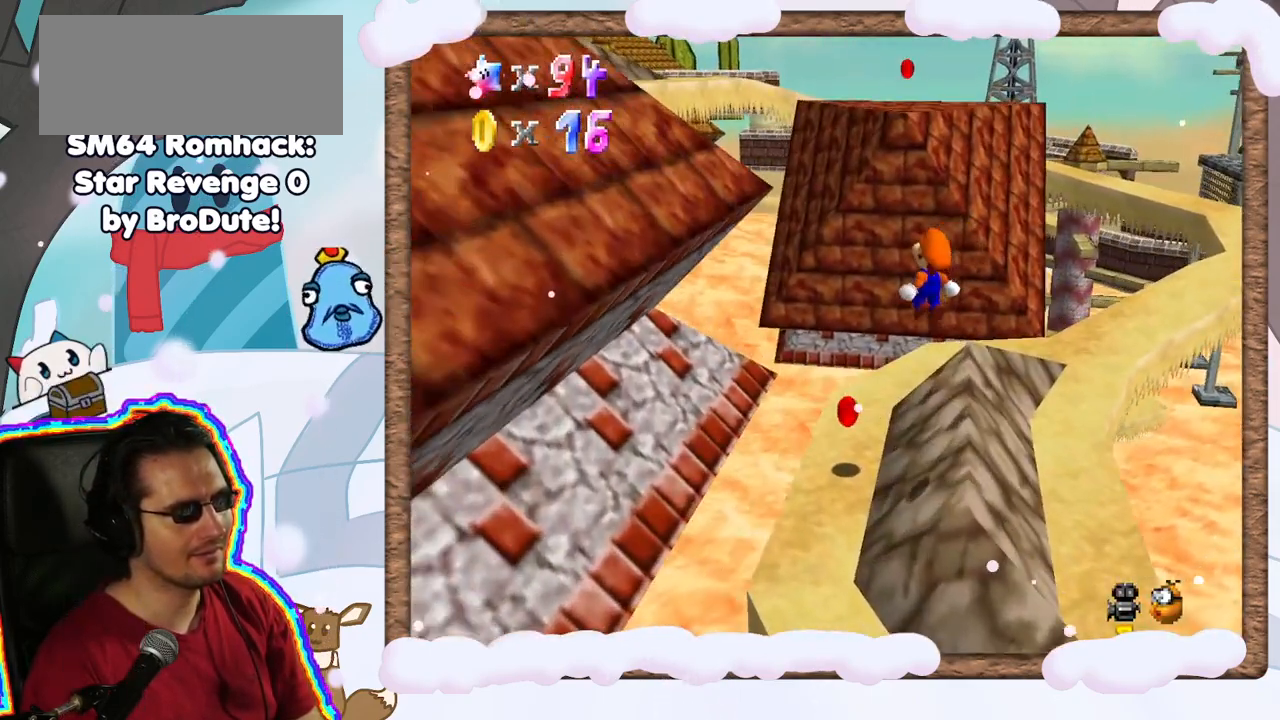
{"dt_ms": 500, "buttons": [], "left_stick": "up-left", "events": [[67, "left_stick", "down-right"], [100, "A", "up"], [300, "left_stick", "center"], [383, "left_stick", "up-left"]]}
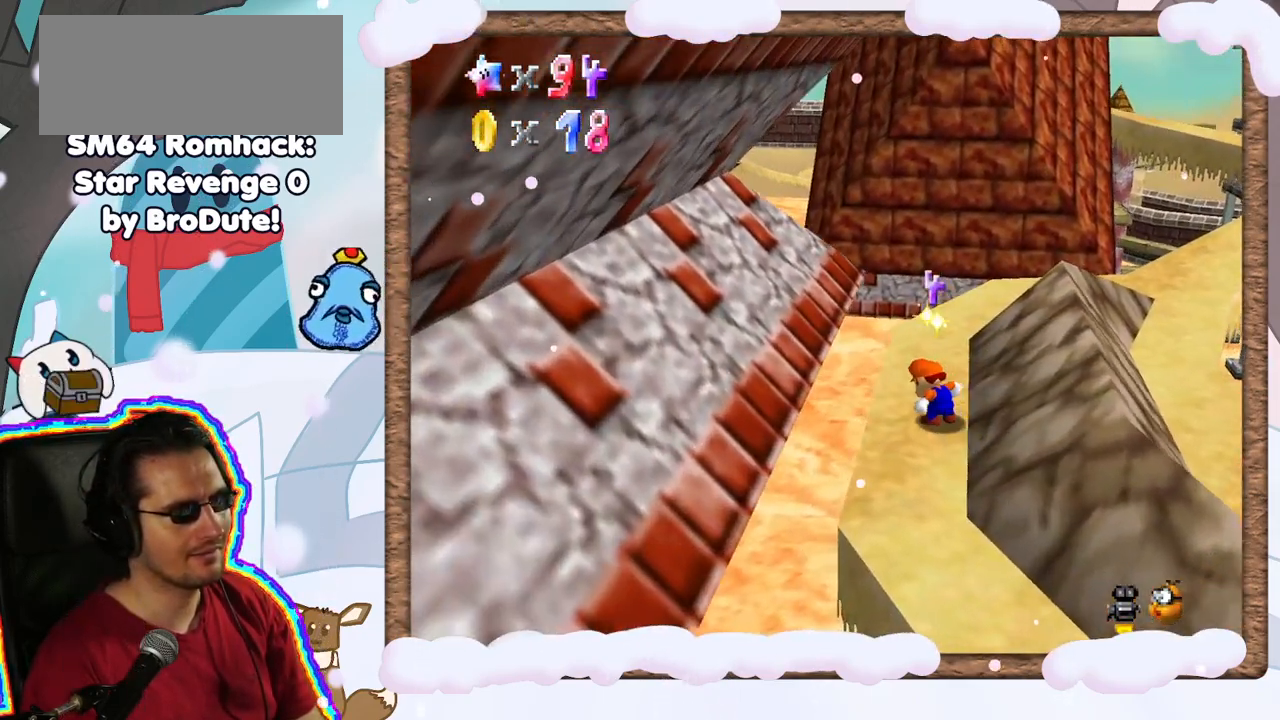
{"dt_ms": 500, "buttons": [], "left_stick": "up-right", "events": [[67, "left_stick", "up"], [467, "left_stick", "up-right"]]}
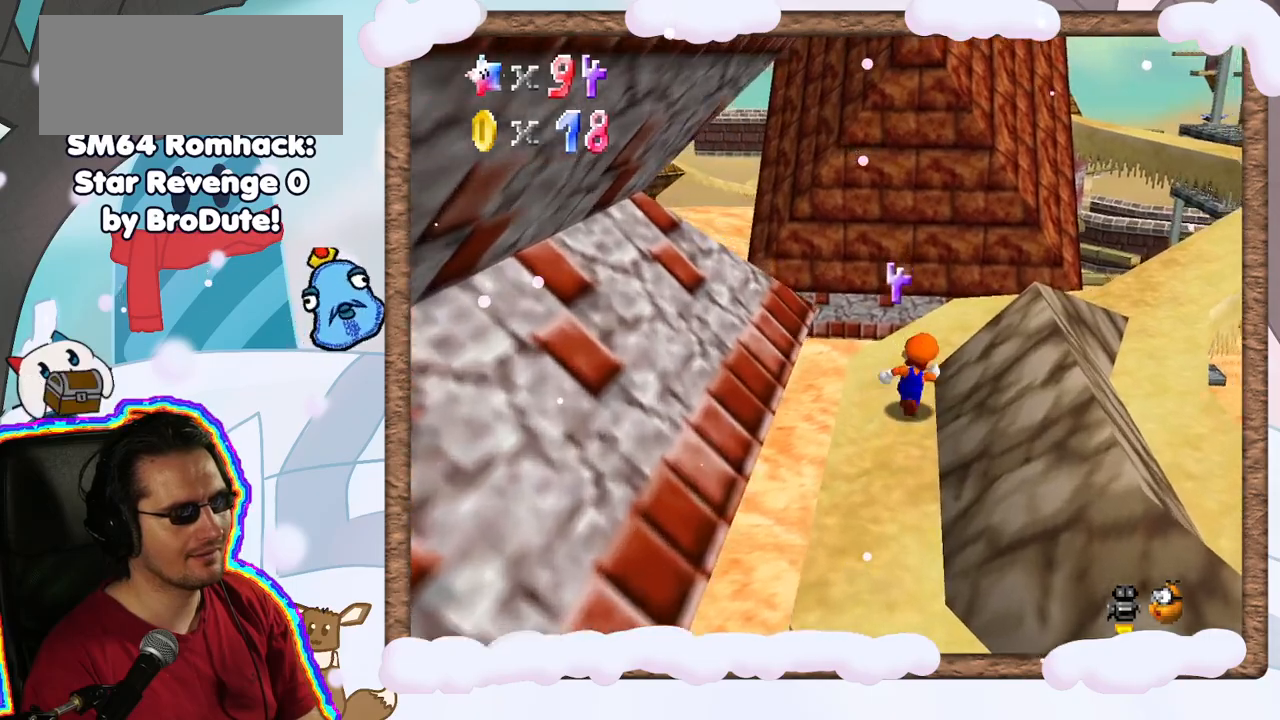
{"dt_ms": 500, "buttons": [], "left_stick": "up", "events": [[100, "left_stick", "up"]]}
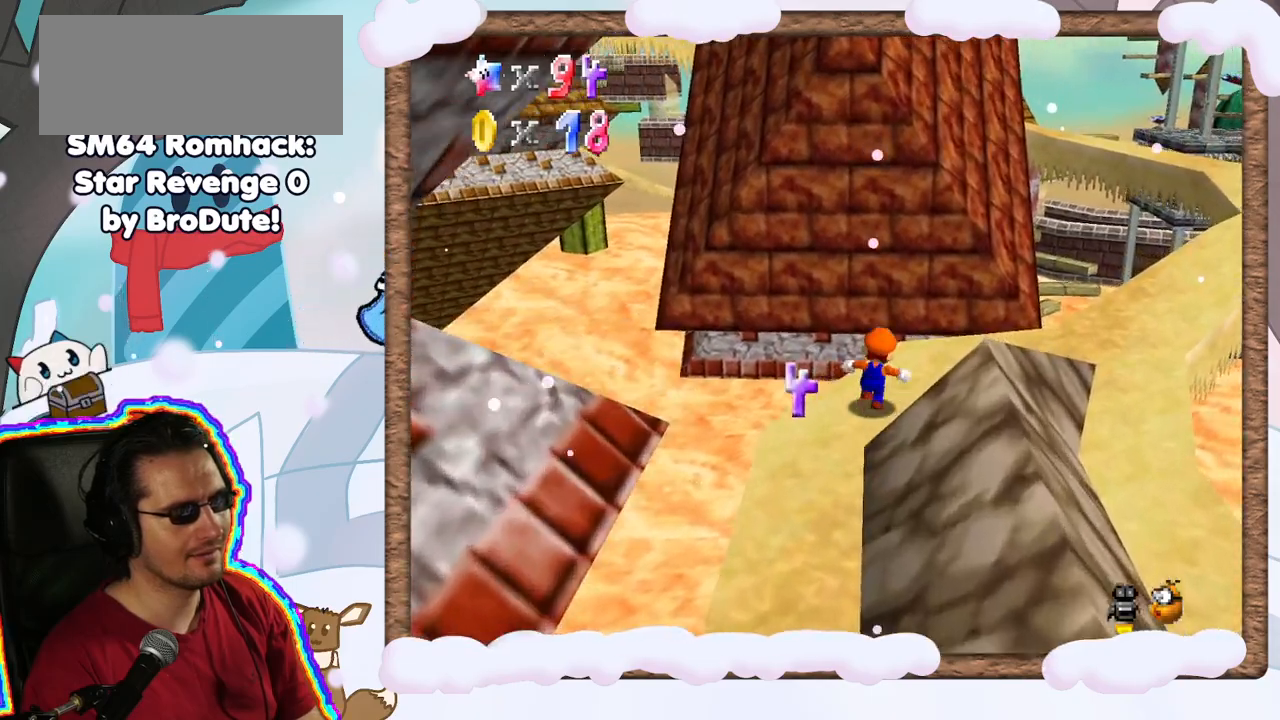
{"dt_ms": 500, "buttons": ["A"], "left_stick": "up-right", "events": [[67, "left_stick", "up-right"], [400, "A", "down"]]}
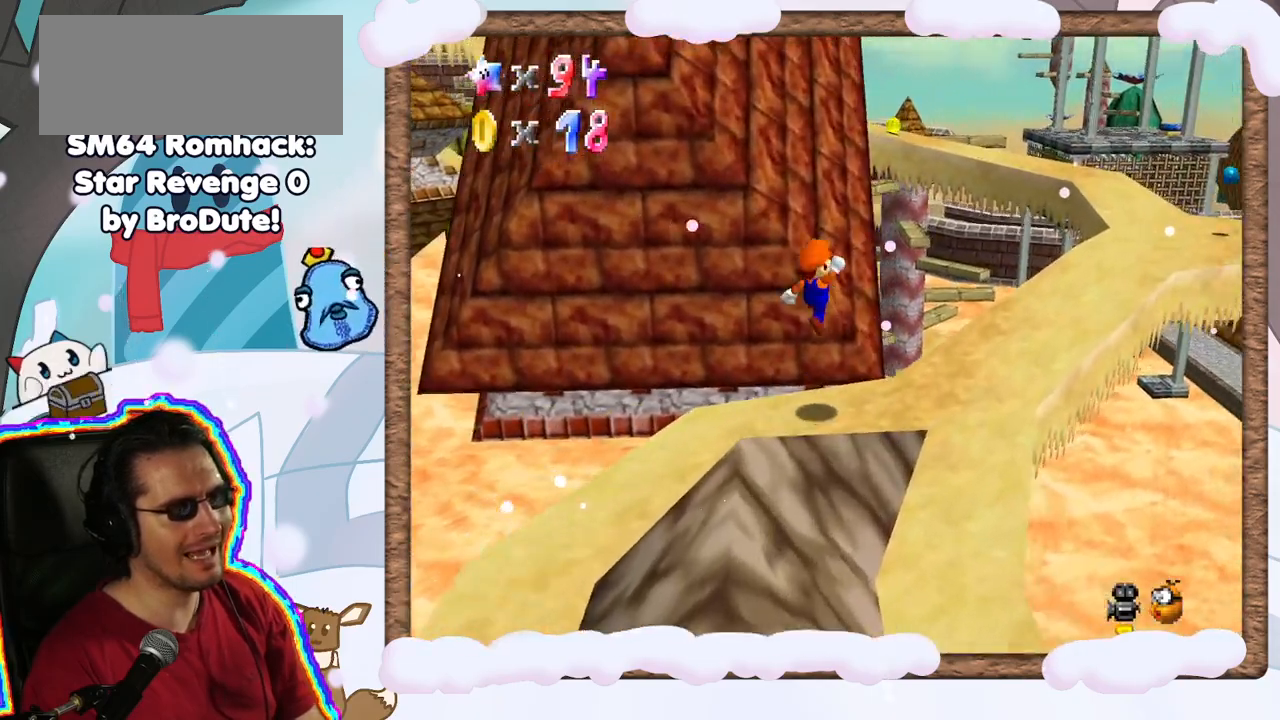
{"dt_ms": 500, "buttons": [], "left_stick": "right", "events": [[133, "left_stick", "down-right"], [433, "A", "up"], [450, "left_stick", "right"]]}